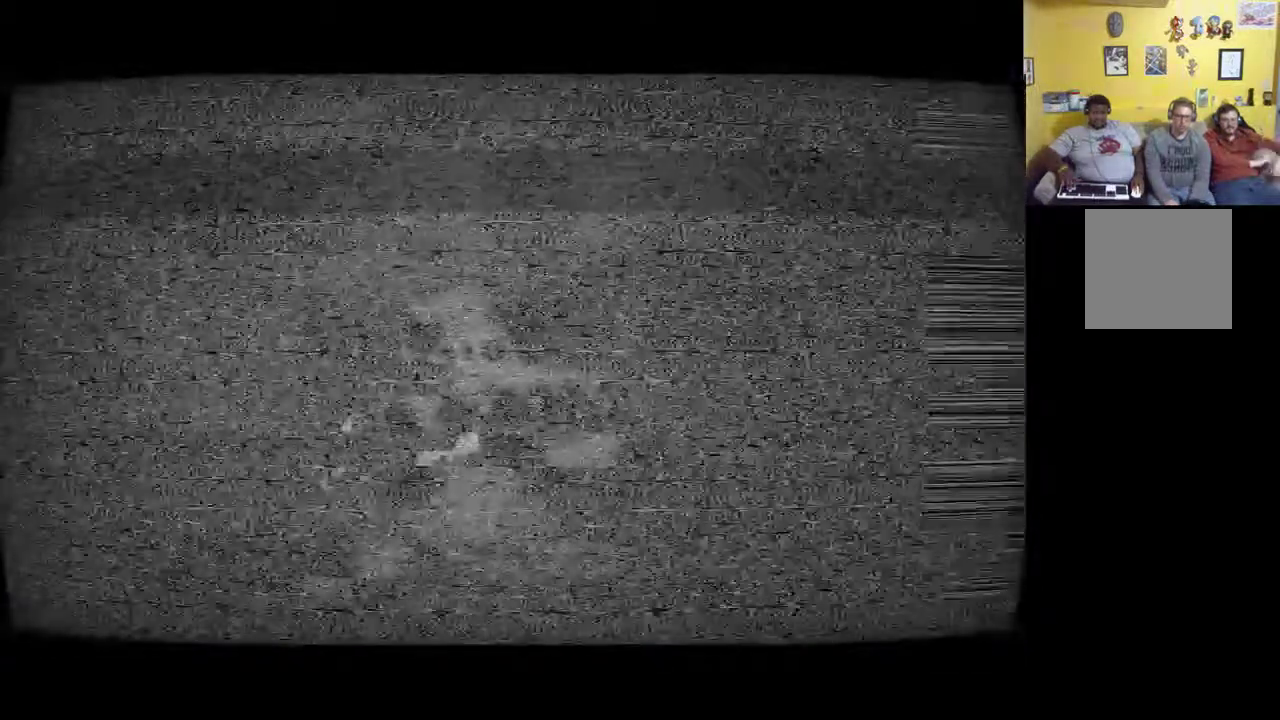
Gameplay with a controller (Xbox layout); each line is a JSON object with the inputs held at the frame after it. "events" lists button and stick changes between this image and that frame as [ms after this image, input, new state], when the widget could be followed in between. Not read: left_stick right_stick.
{"buttons": ["X"], "events": [[400, "X", "down"]]}
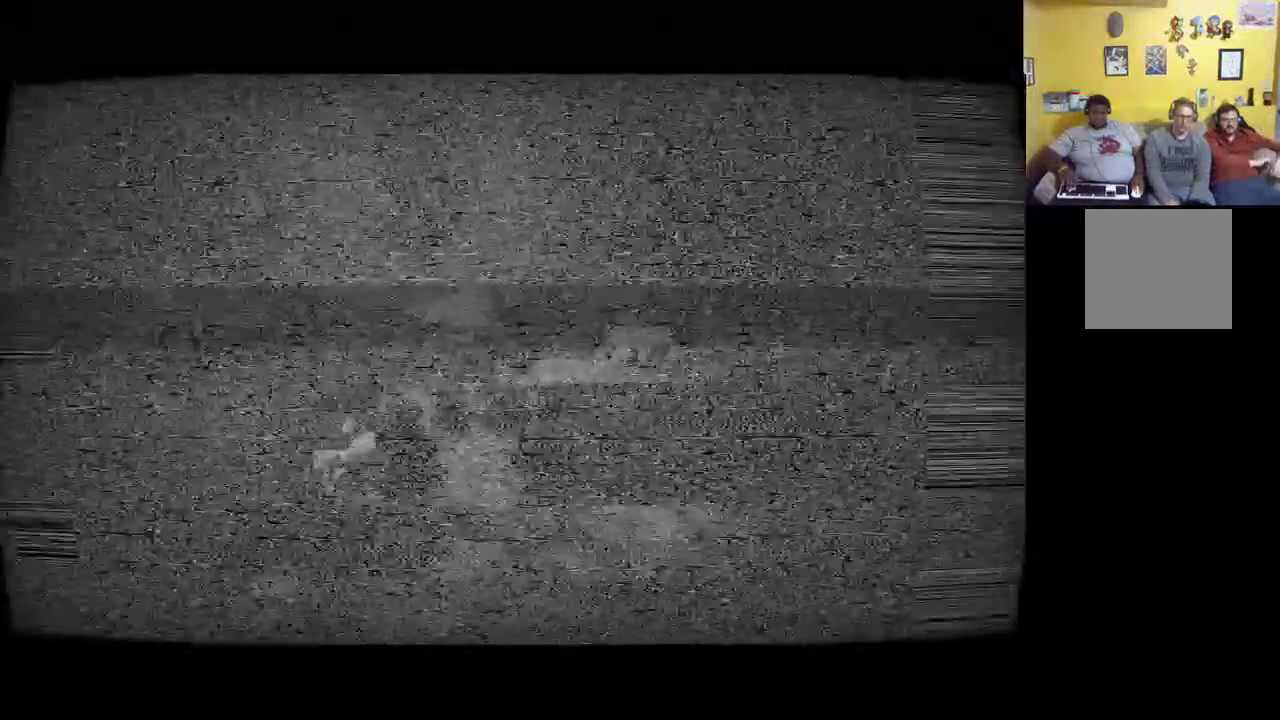
{"buttons": ["X"], "events": []}
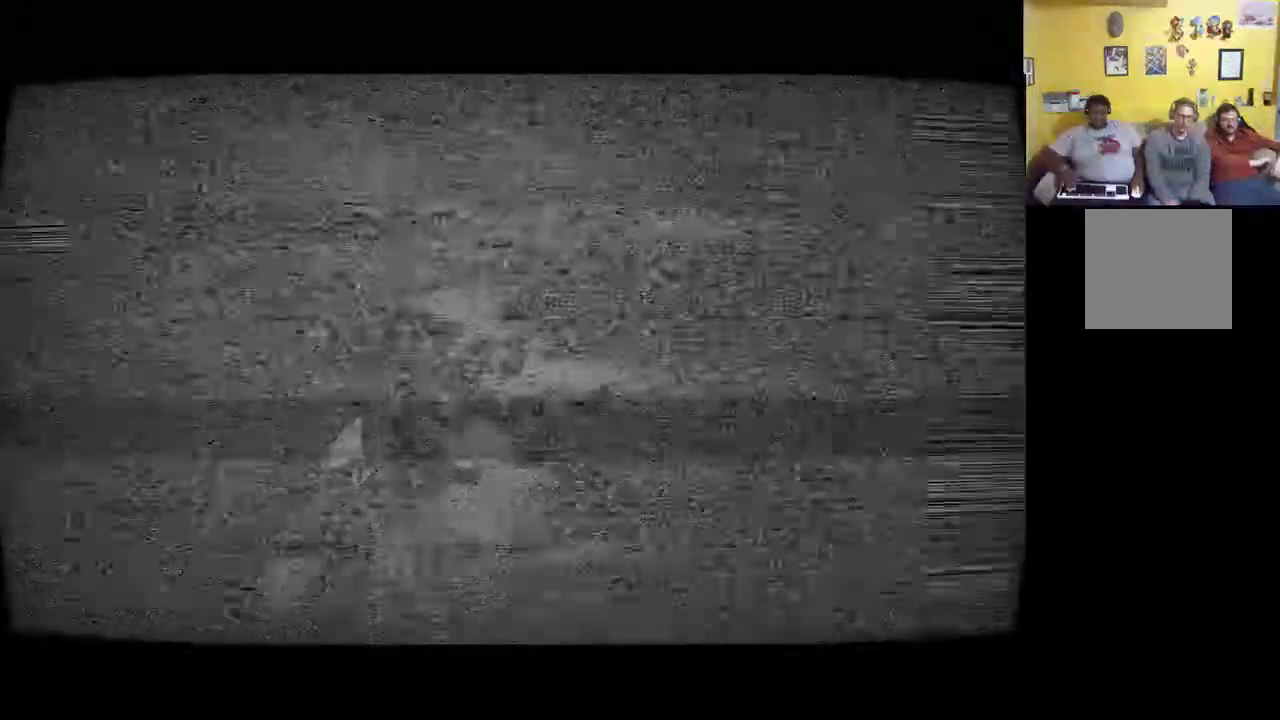
{"buttons": ["X"], "events": []}
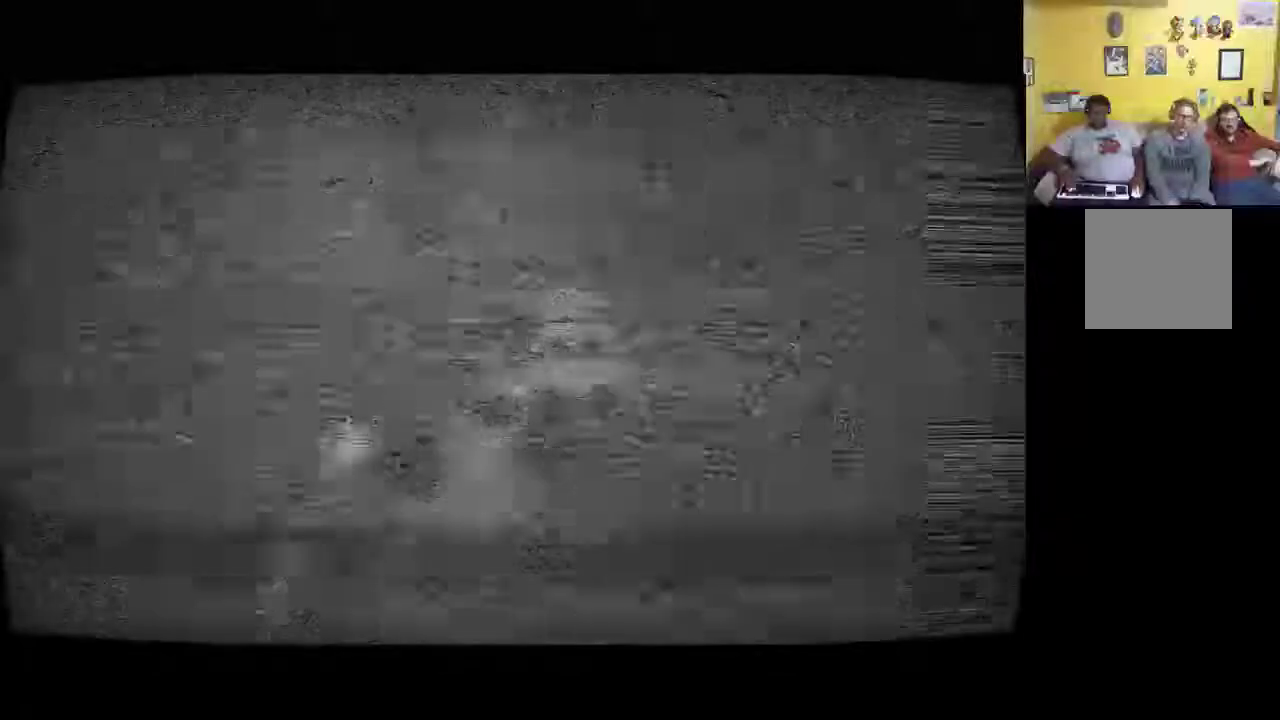
{"buttons": ["X"], "events": []}
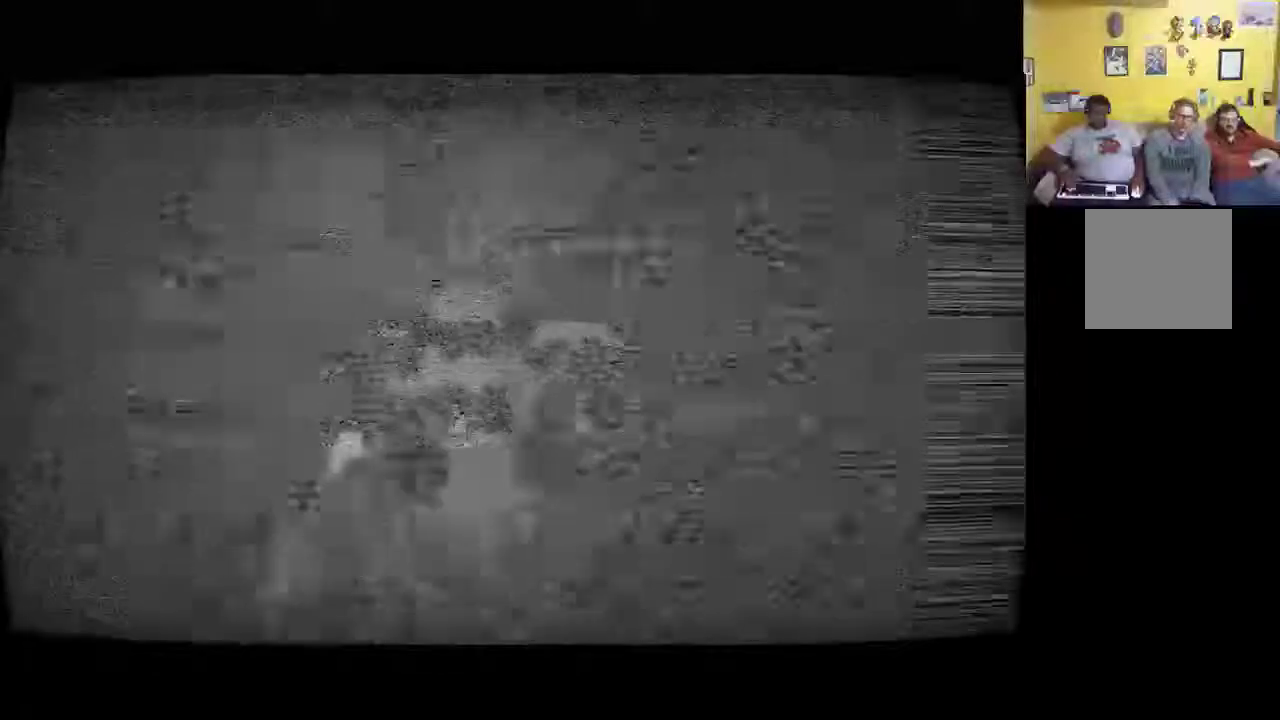
{"buttons": ["X"], "events": []}
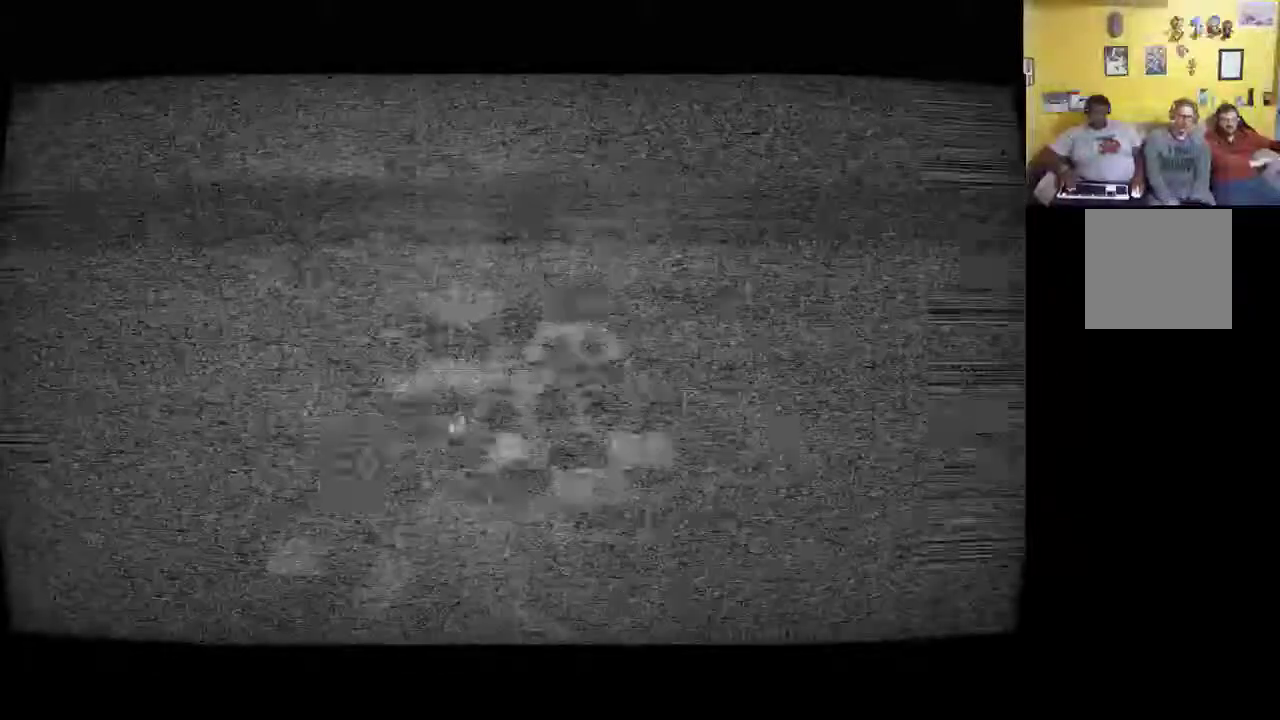
{"buttons": ["X"], "events": []}
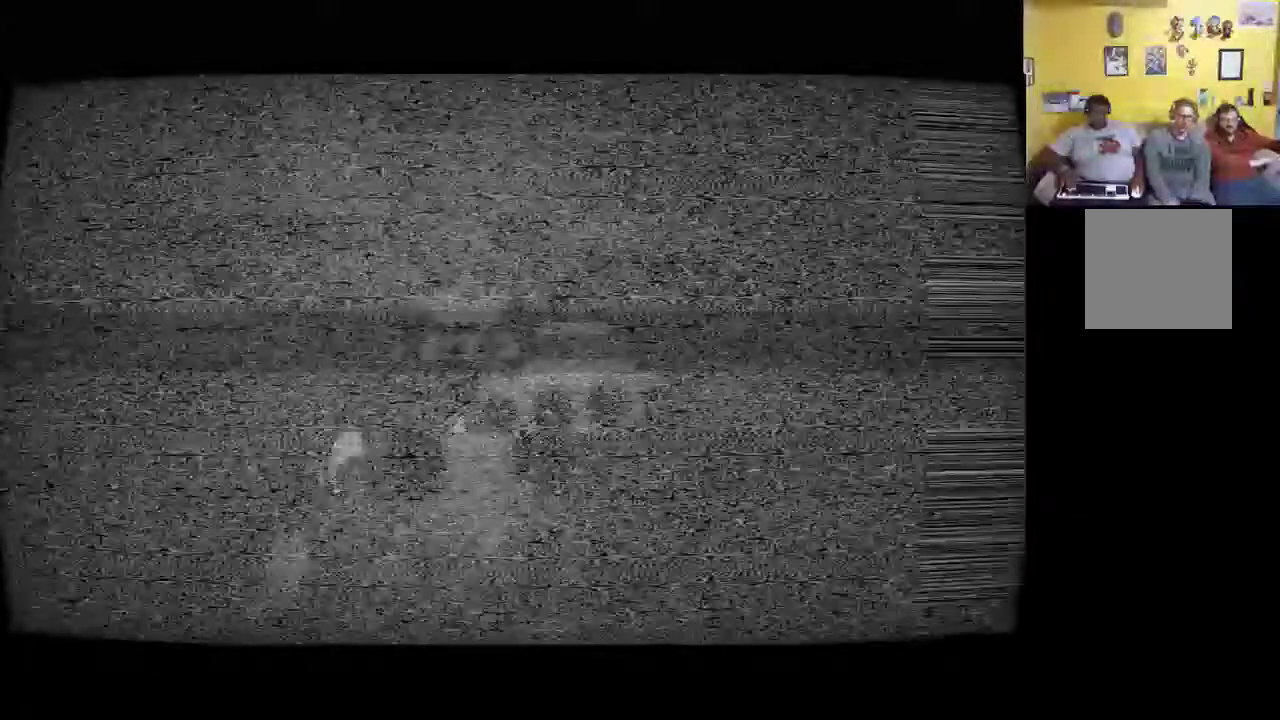
{"buttons": ["X"], "events": []}
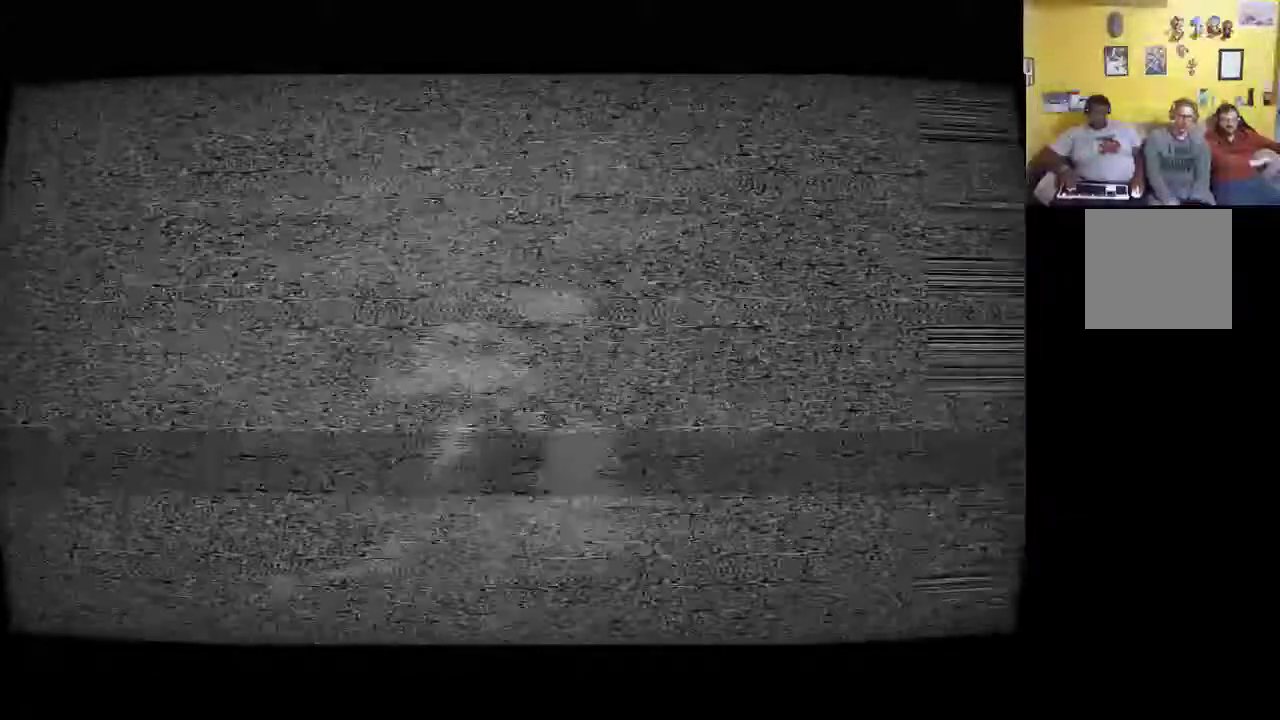
{"buttons": ["X"], "events": []}
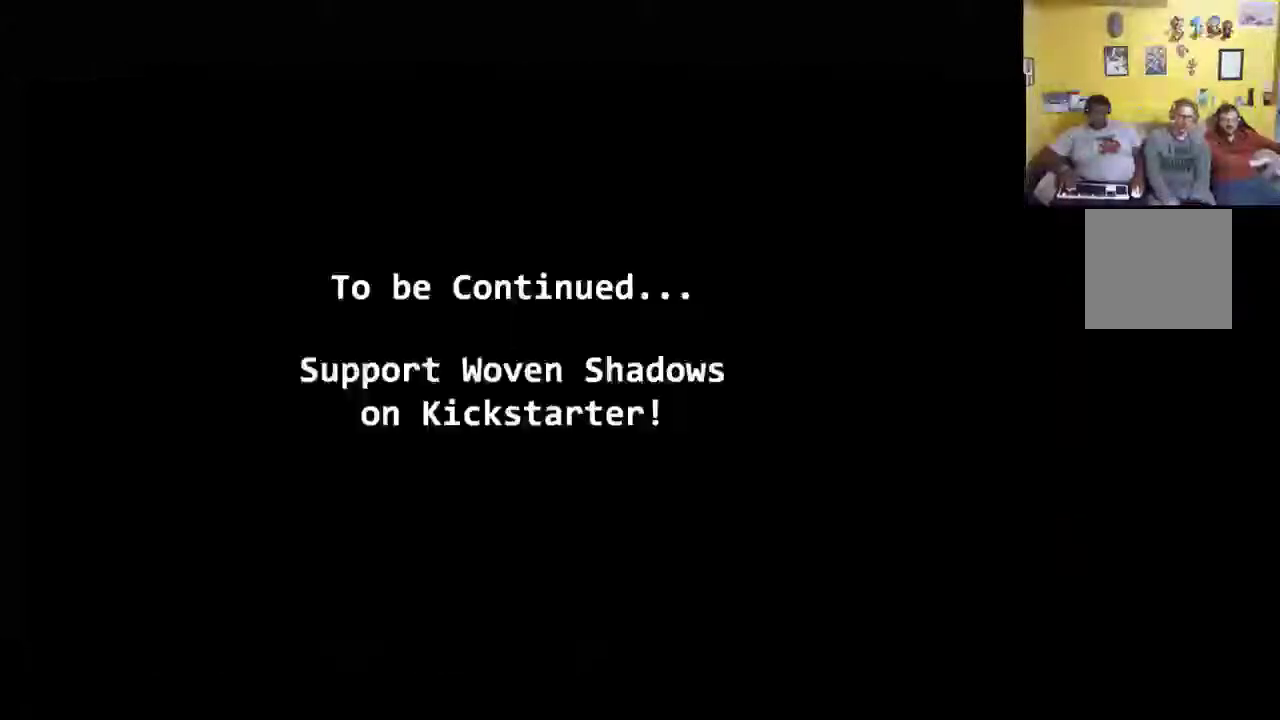
{"buttons": [], "events": [[233, "X", "up"]]}